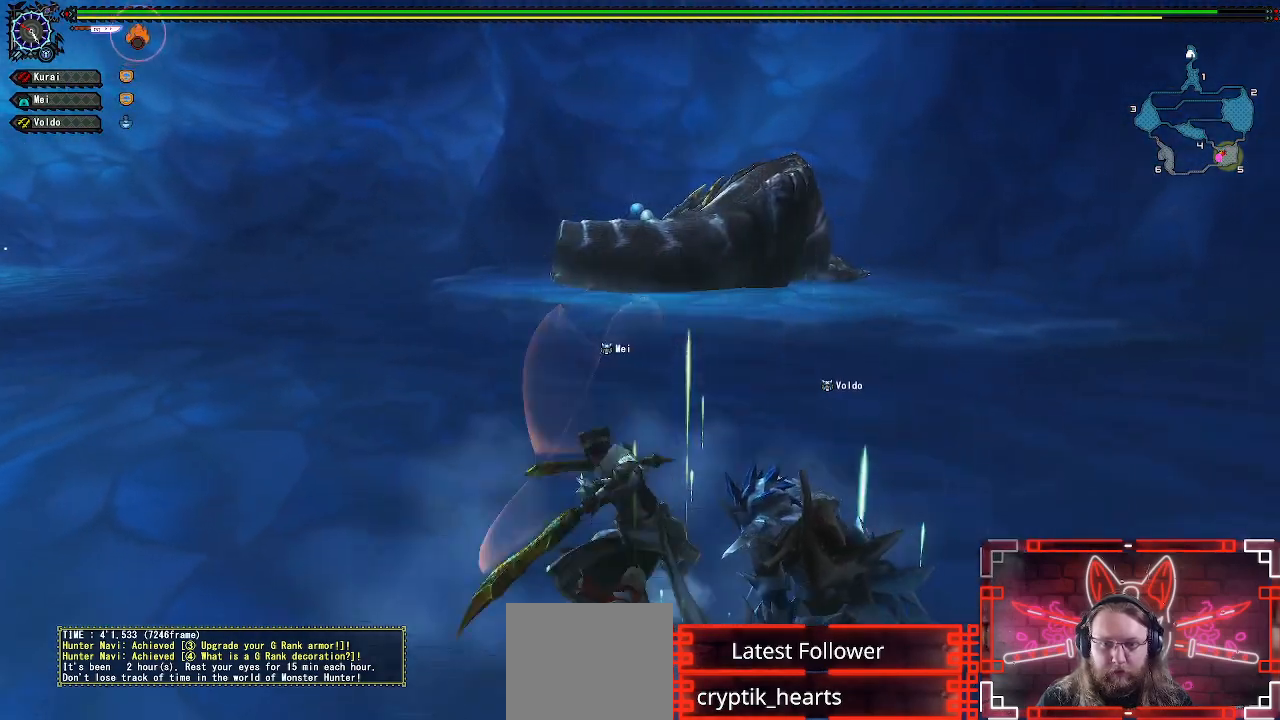
Gameplay with a controller (Xbox layout); each line is a JSON object with the inputs held at the frame after it. "events" lists button and stick changes between this image and that frame as [ms after this image, input, new state], when the widget could be followed in between.
{"buttons": [], "left_stick": "up", "right_stick": "center", "events": [[317, "R1", "up"], [383, "left_stick", "up"]]}
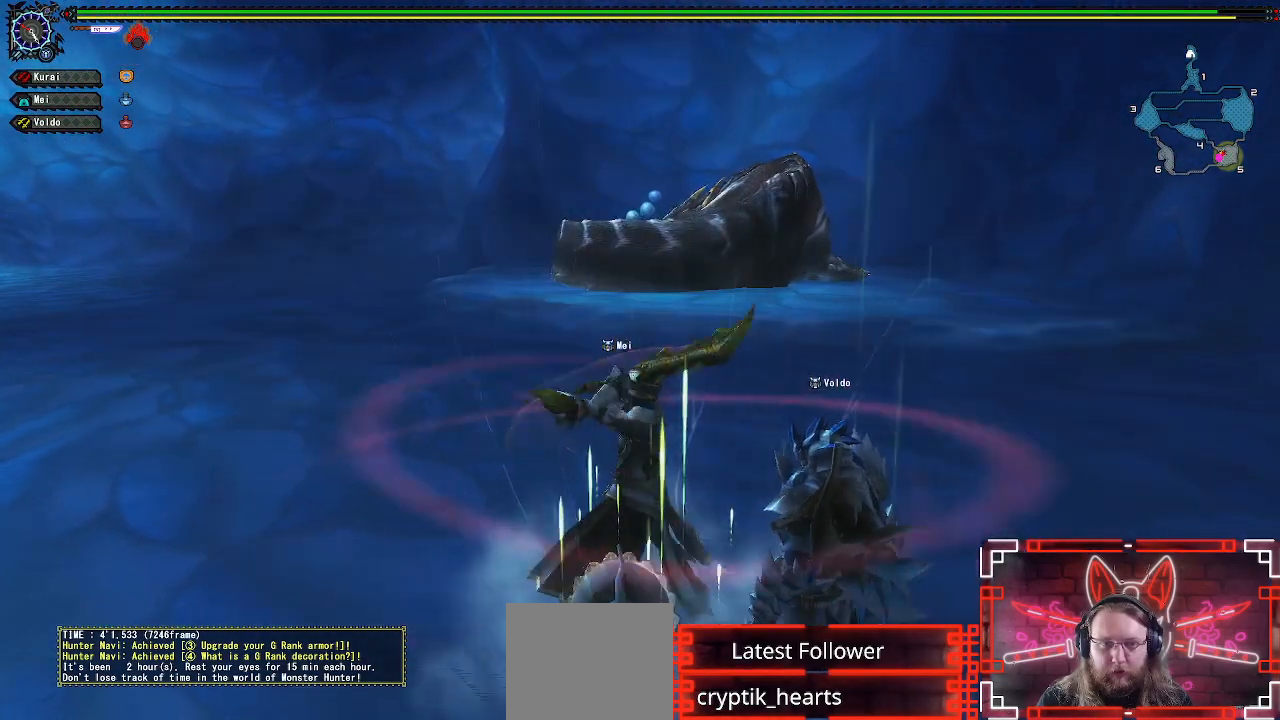
{"buttons": [], "left_stick": "up", "right_stick": "center", "events": [[17, "left_stick", "center"], [117, "left_stick", "up"]]}
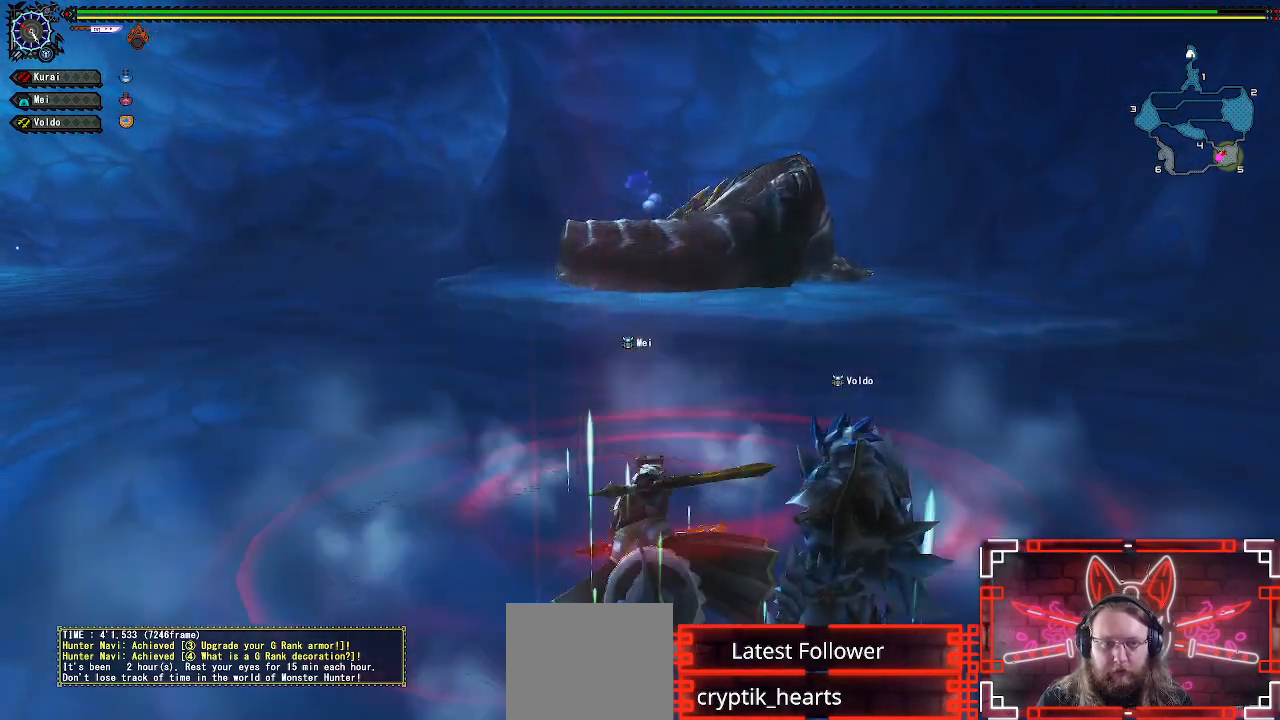
{"buttons": [], "left_stick": "center", "right_stick": "center", "events": [[200, "left_stick", "center"], [350, "left_stick", "up-left"], [483, "left_stick", "center"]]}
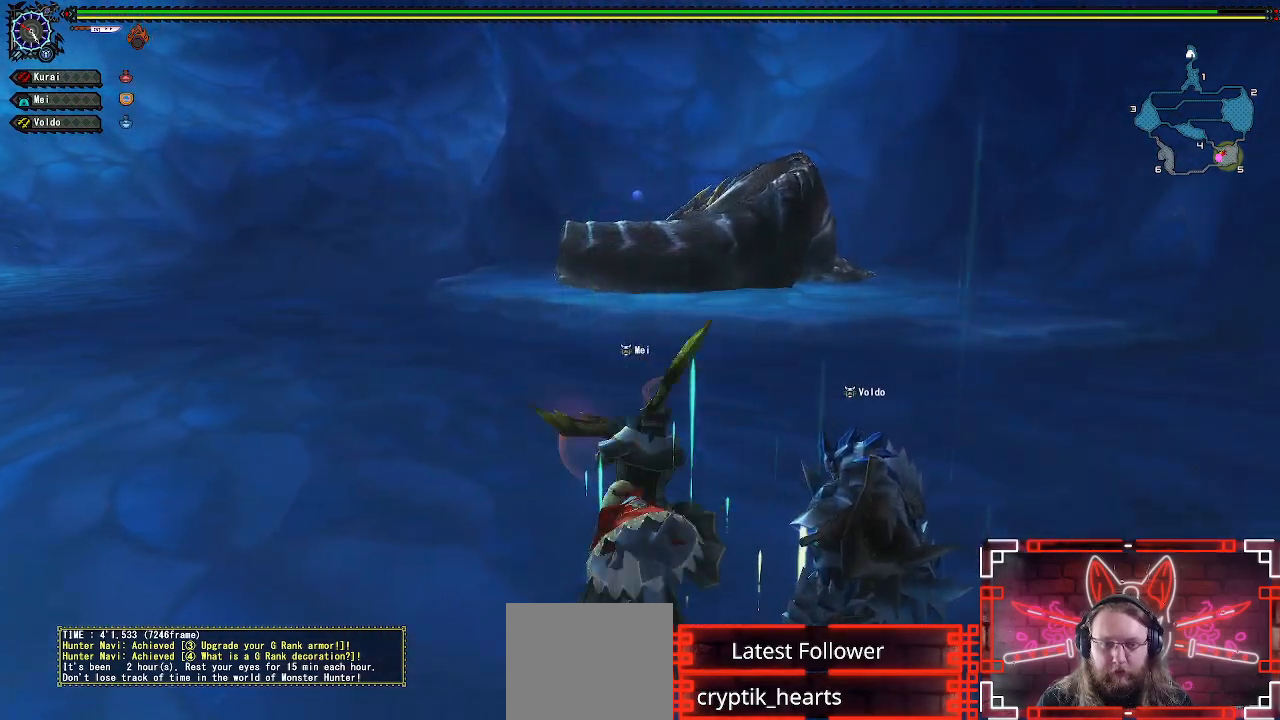
{"buttons": [], "left_stick": "up-left", "right_stick": "center", "events": [[83, "left_stick", "up-left"]]}
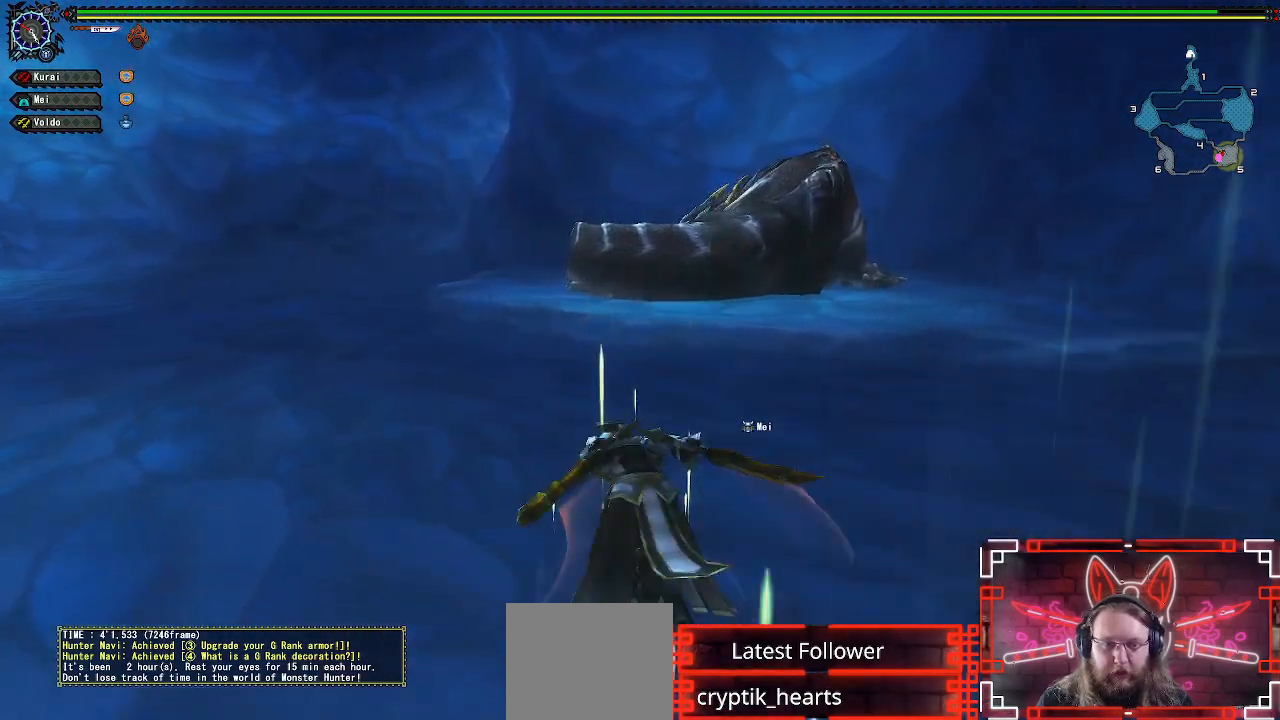
{"buttons": [], "left_stick": "left", "right_stick": "center", "events": [[167, "right_stick", "right"], [350, "right_stick", "center"], [450, "left_stick", "left"]]}
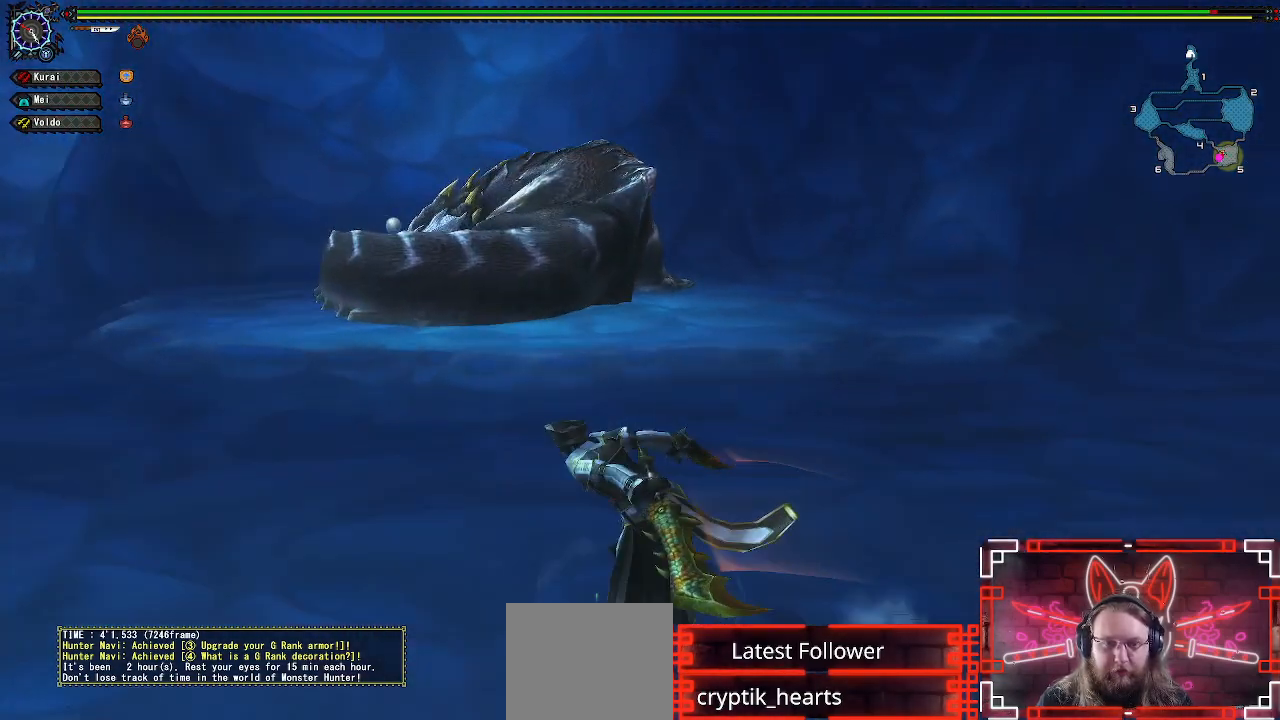
{"buttons": [], "left_stick": "left", "right_stick": "center", "events": [[183, "right_stick", "right"], [267, "right_stick", "center"]]}
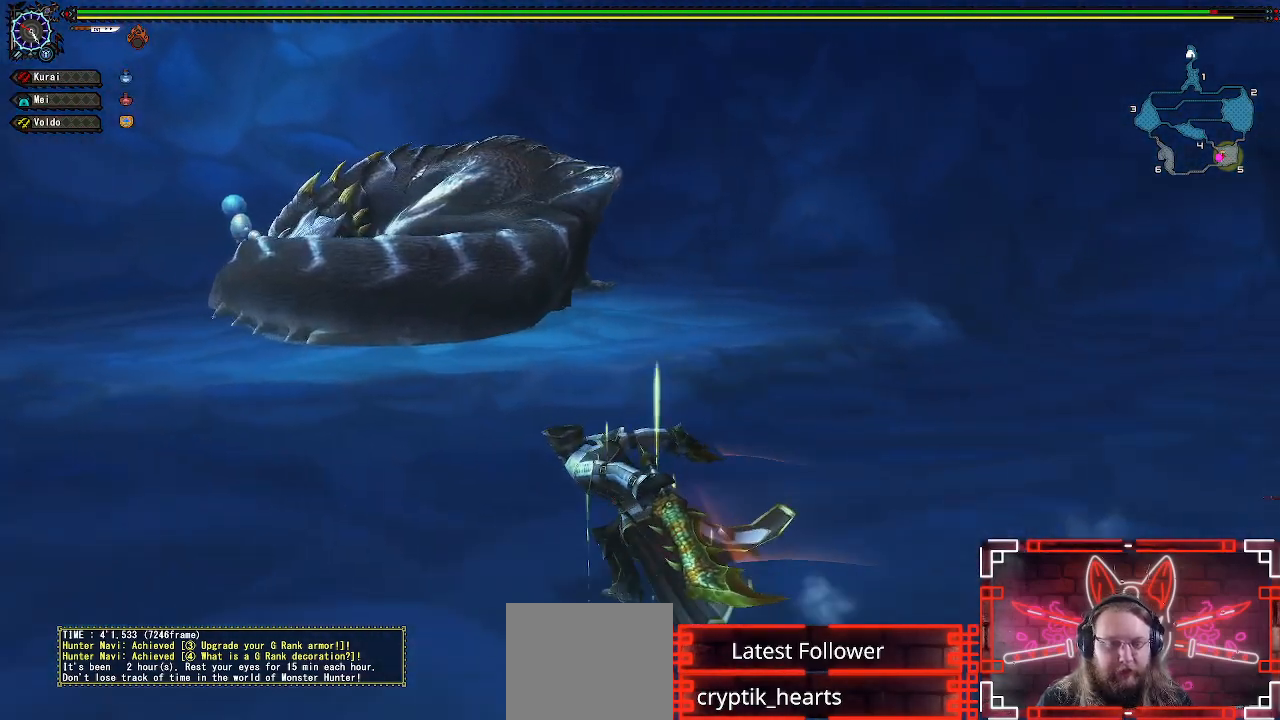
{"buttons": [], "left_stick": "left", "right_stick": "center", "events": [[167, "right_stick", "right"], [283, "right_stick", "center"]]}
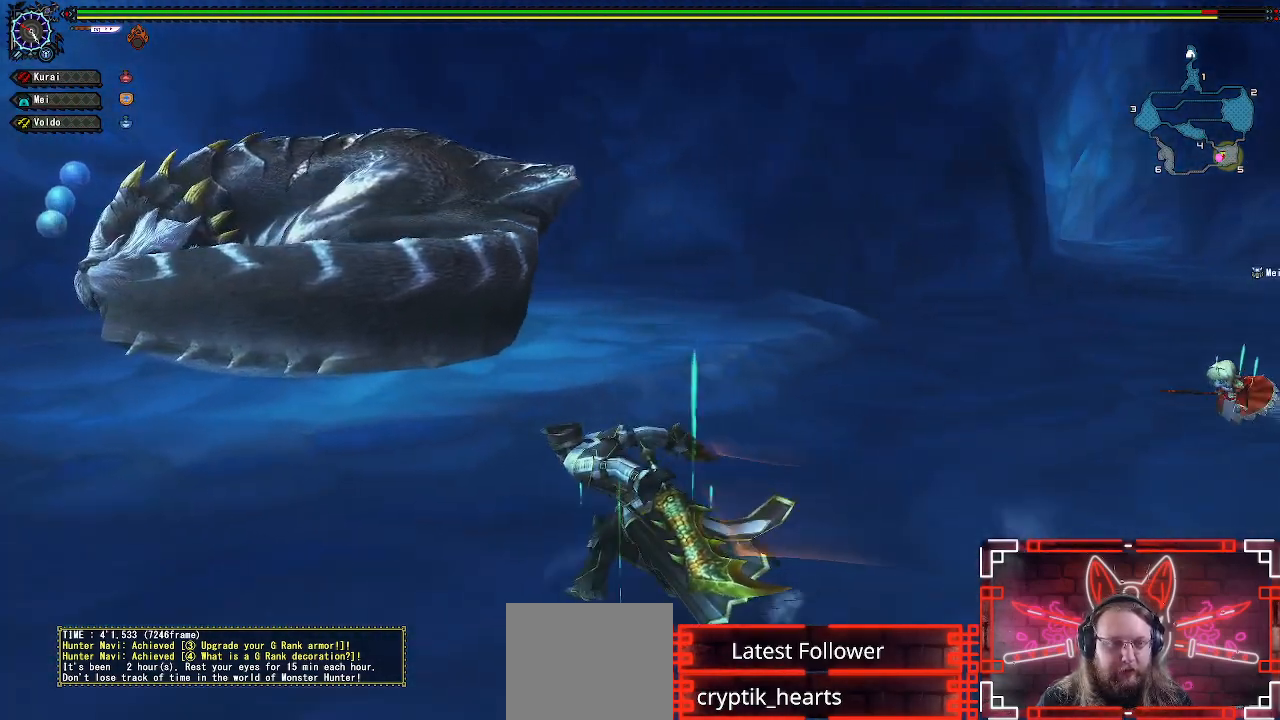
{"buttons": [], "left_stick": "left", "right_stick": "center", "events": [[333, "right_stick", "right"], [450, "right_stick", "center"]]}
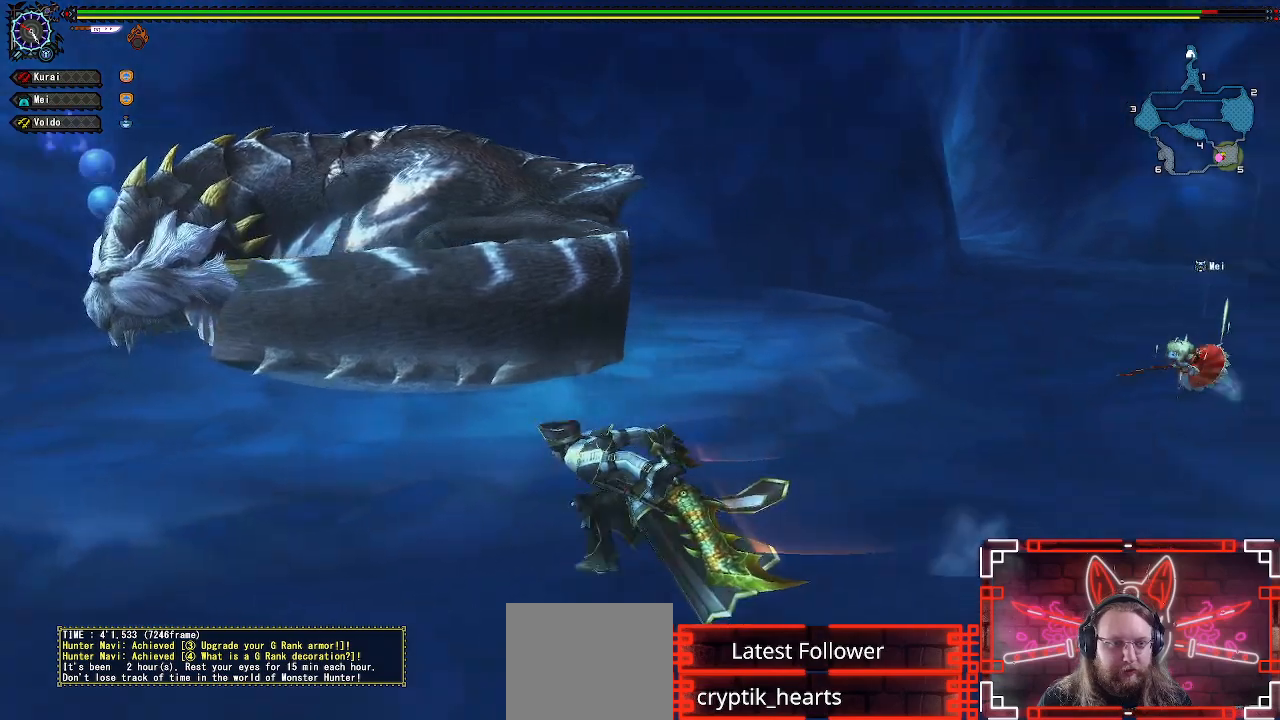
{"buttons": [], "left_stick": "left", "right_stick": "center", "events": [[183, "right_stick", "right"], [300, "right_stick", "center"]]}
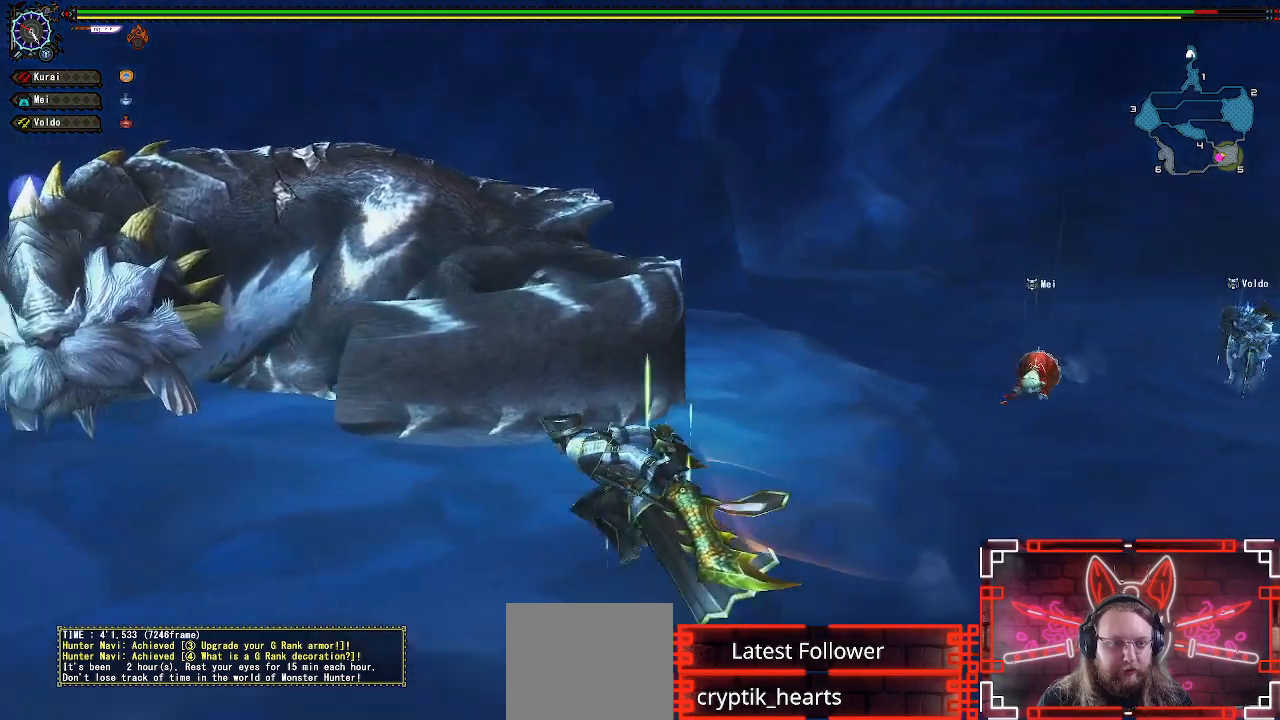
{"buttons": [], "left_stick": "left", "right_stick": "center", "events": []}
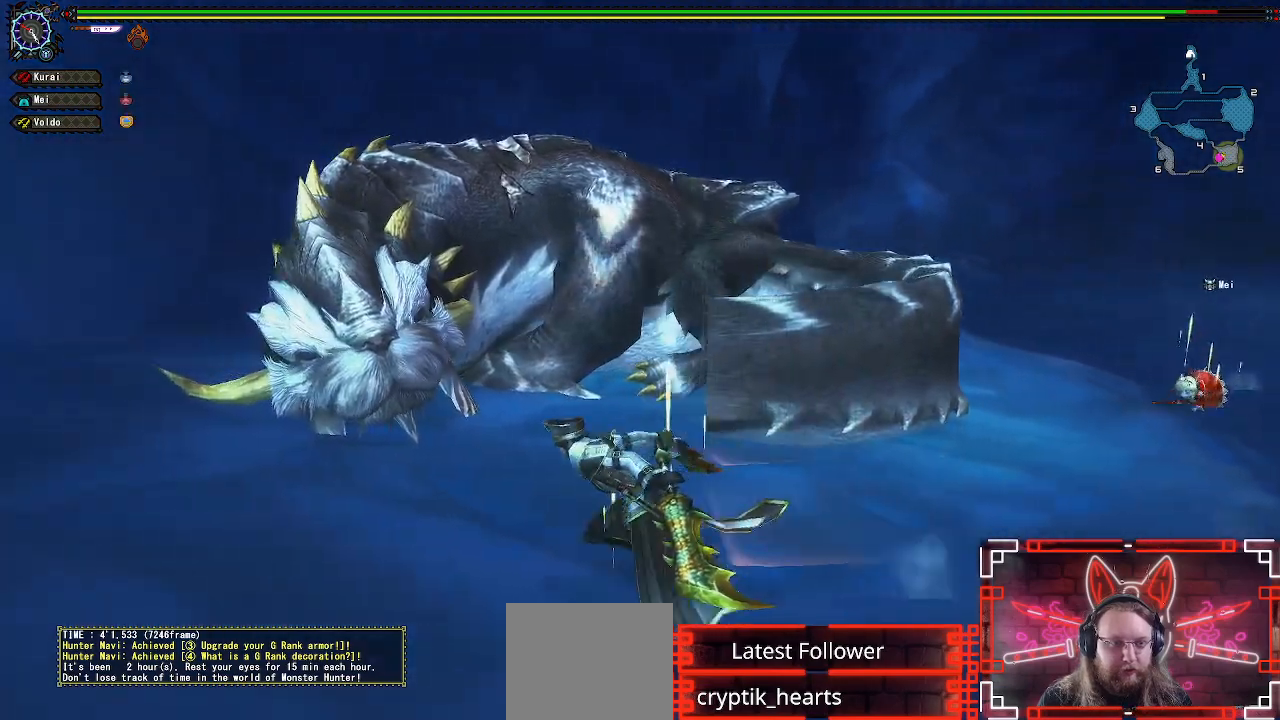
{"buttons": [], "left_stick": "up", "right_stick": "center", "events": [[33, "left_stick", "up-left"], [300, "B", "down"], [450, "left_stick", "up"], [483, "B", "up"]]}
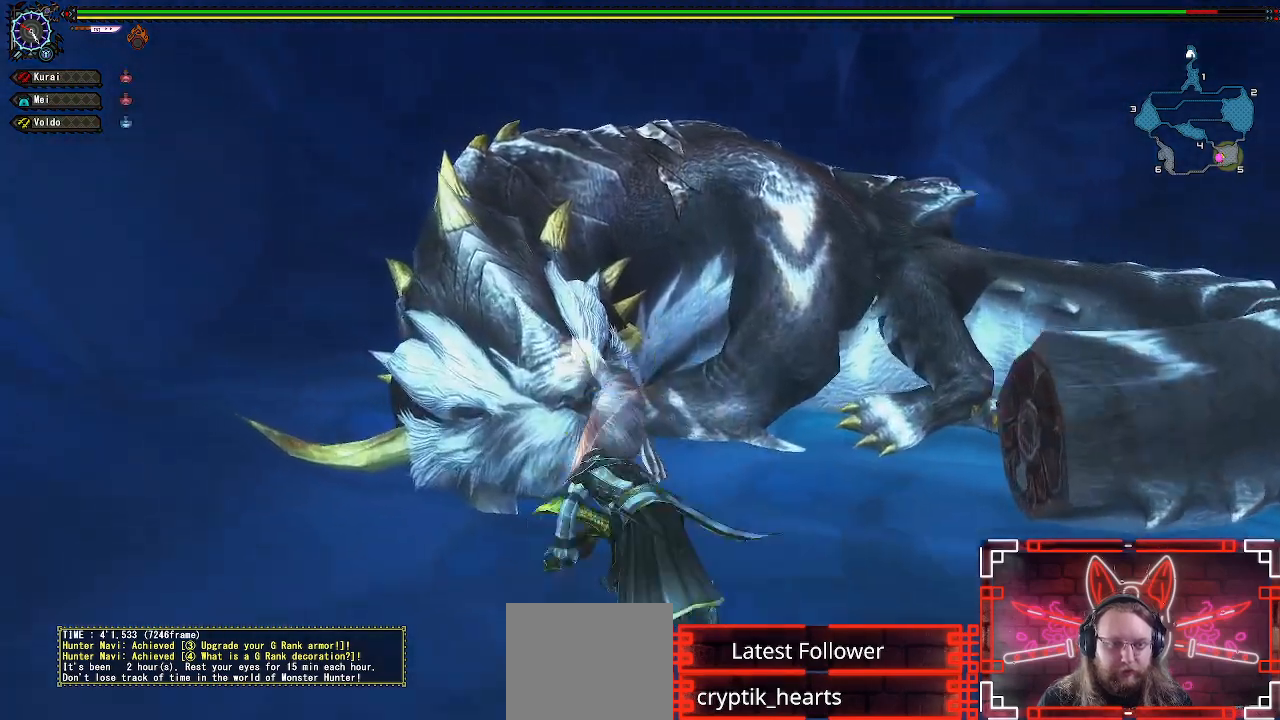
{"buttons": [], "left_stick": "up", "right_stick": "center", "events": []}
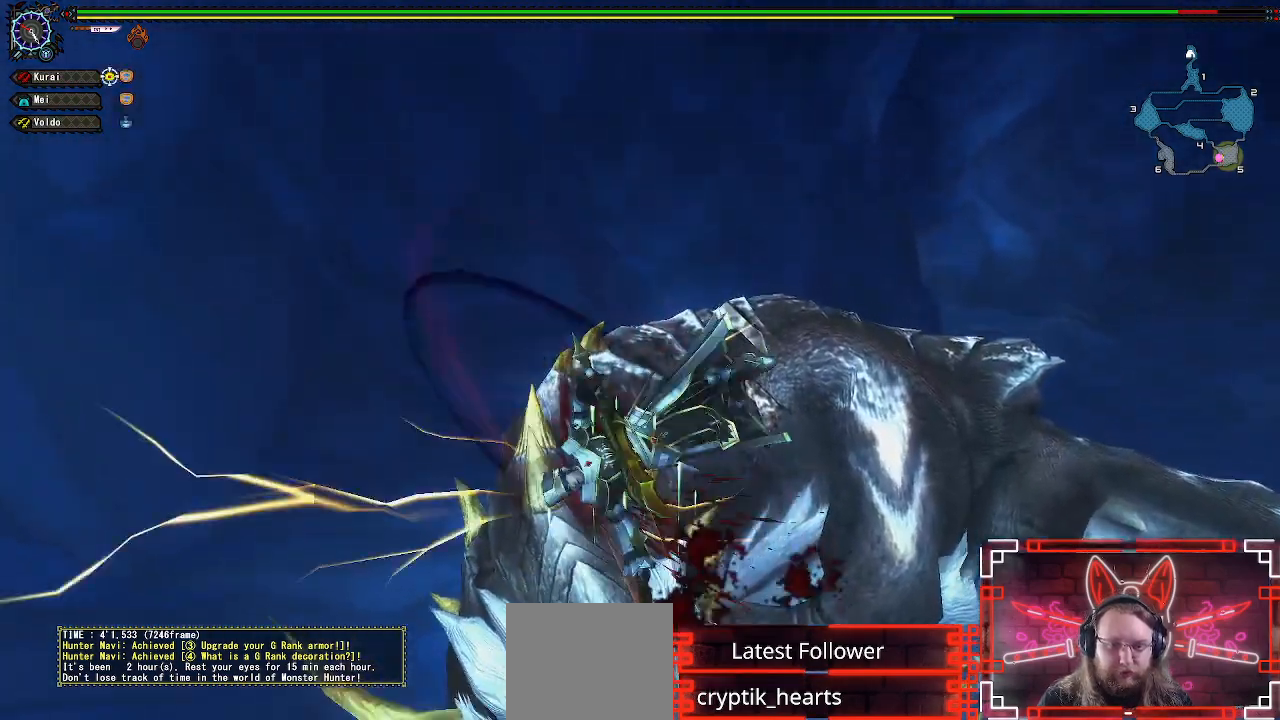
{"buttons": ["B"], "left_stick": "center", "right_stick": "center", "events": [[333, "left_stick", "center"], [350, "B", "down"]]}
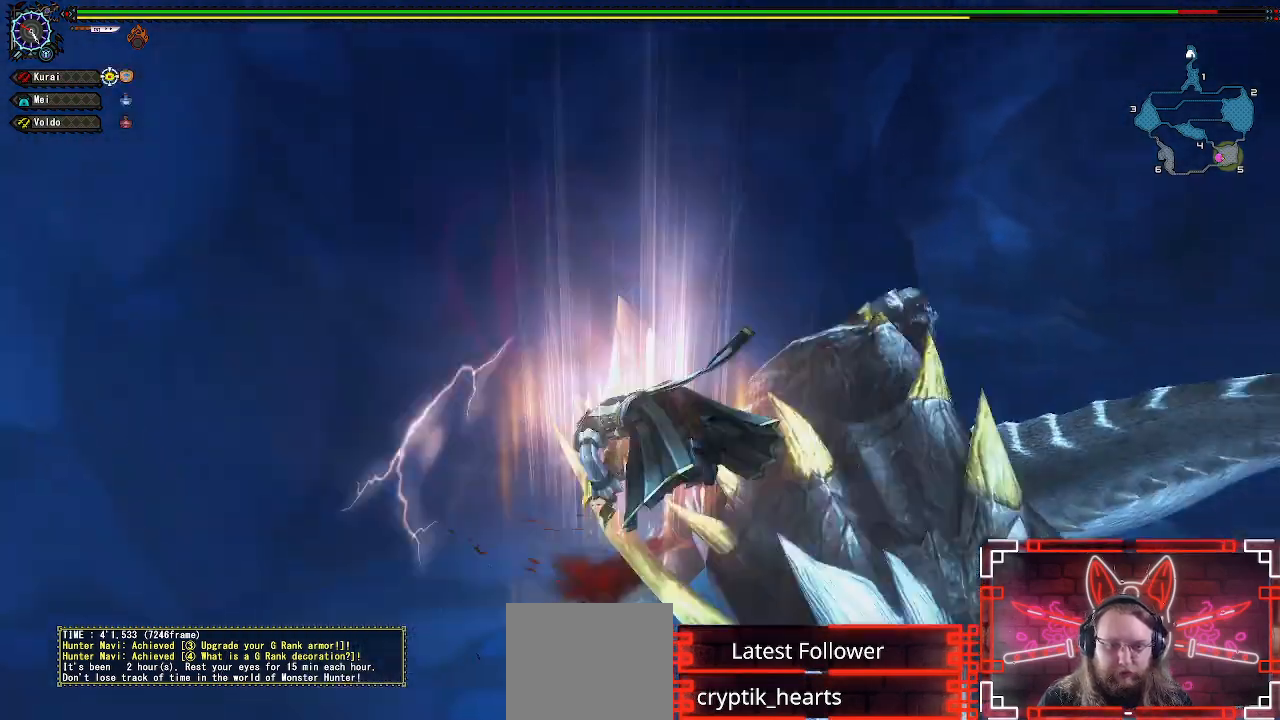
{"buttons": [], "left_stick": "center", "right_stick": "center", "events": [[33, "B", "up"], [333, "left_stick", "right"], [467, "left_stick", "center"]]}
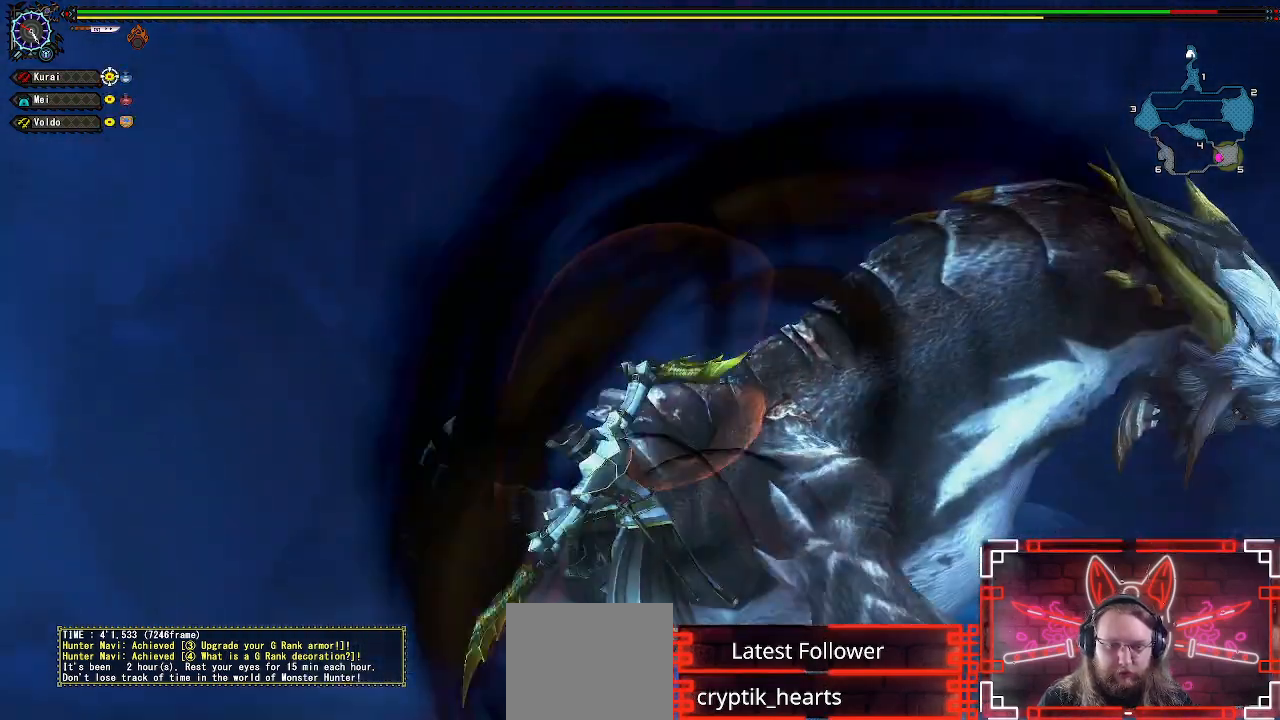
{"buttons": [], "left_stick": "right", "right_stick": "center", "events": [[450, "left_stick", "right"]]}
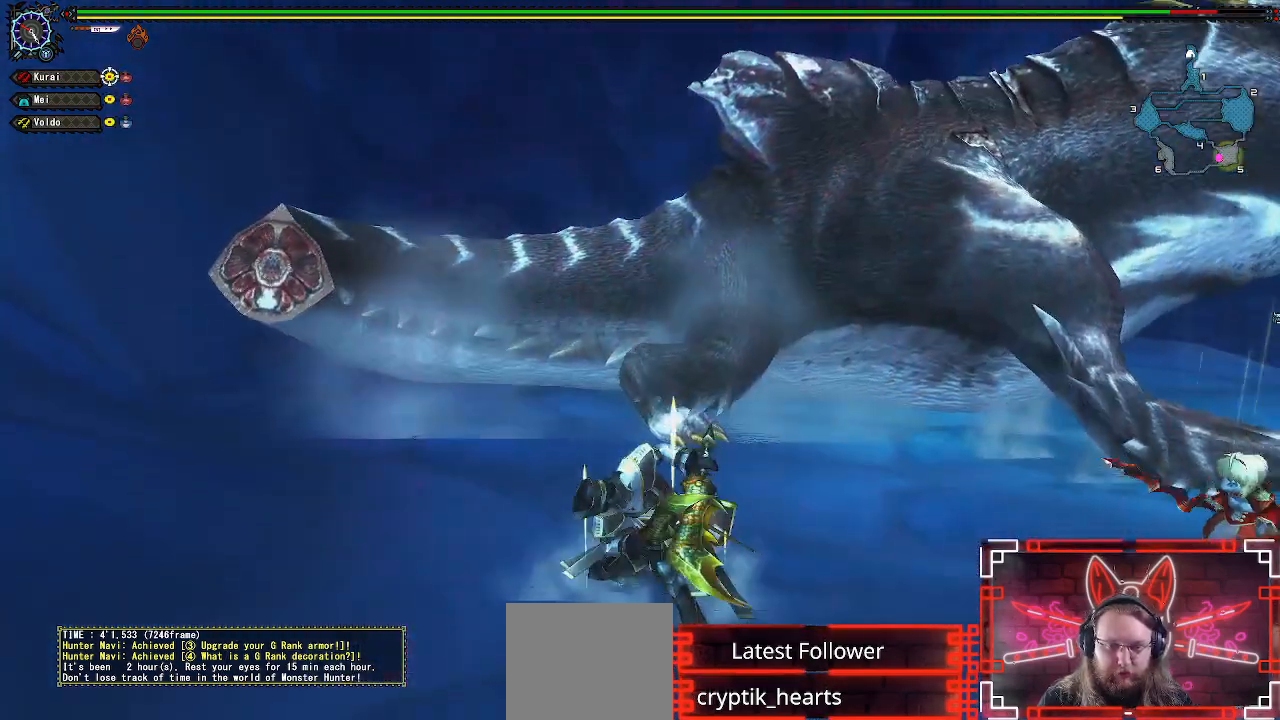
{"buttons": ["Y"], "left_stick": "up-right", "right_stick": "center", "events": [[33, "A", "down"], [150, "A", "up"], [233, "left_stick", "up-right"], [467, "Y", "down"]]}
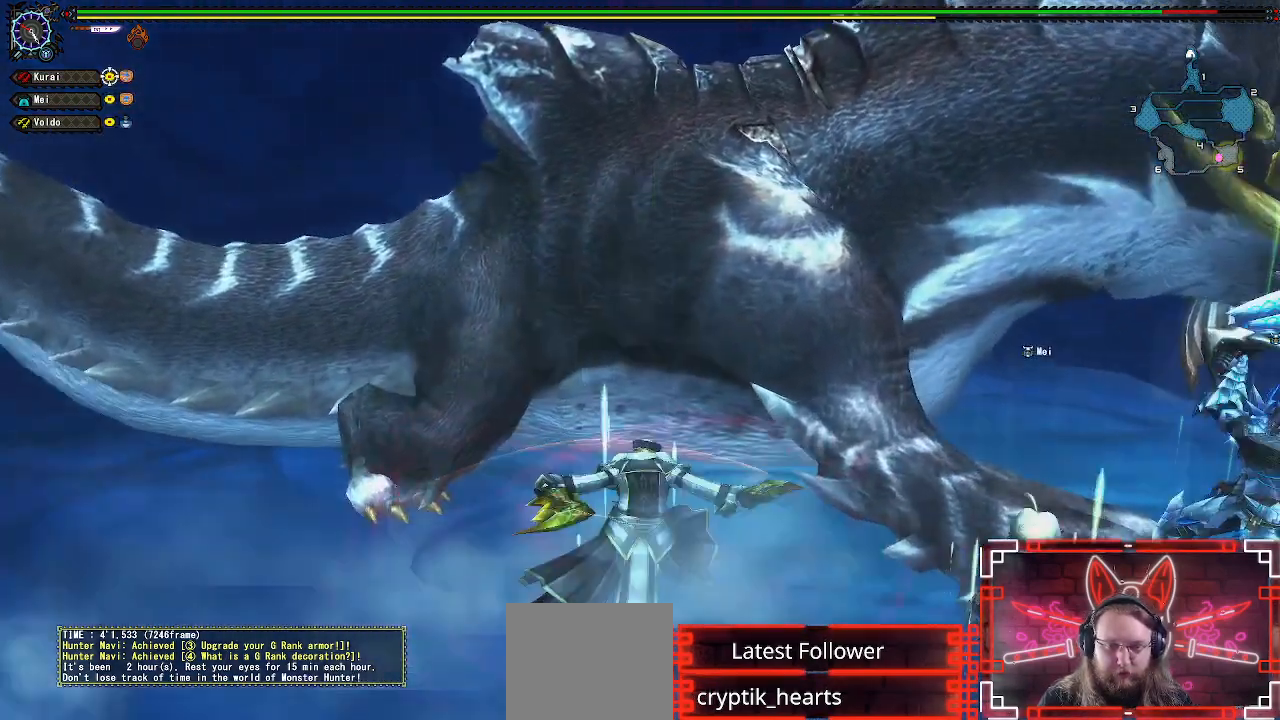
{"buttons": [], "left_stick": "up-right", "right_stick": "center", "events": [[50, "Y", "up"], [150, "Y", "down"], [250, "Y", "up"], [350, "Y", "down"], [433, "Y", "up"]]}
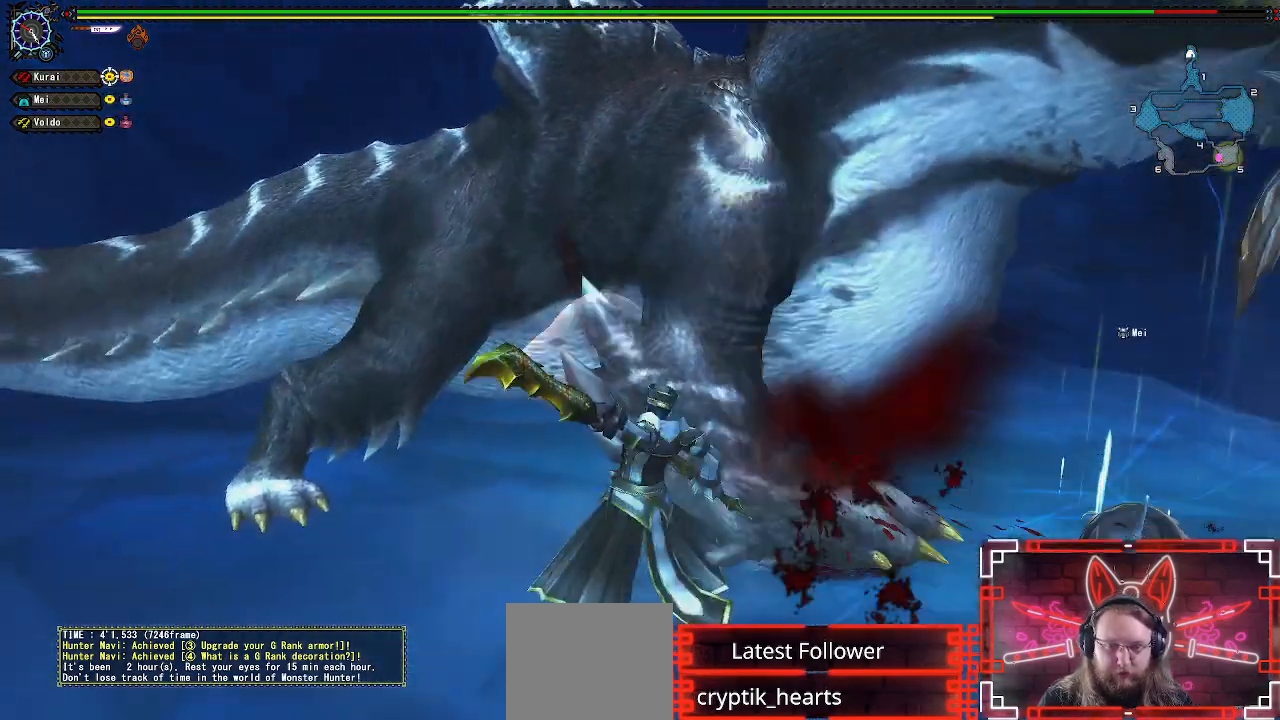
{"buttons": [], "left_stick": "center", "right_stick": "center", "events": [[50, "left_stick", "center"], [333, "left_stick", "down-right"], [433, "left_stick", "center"]]}
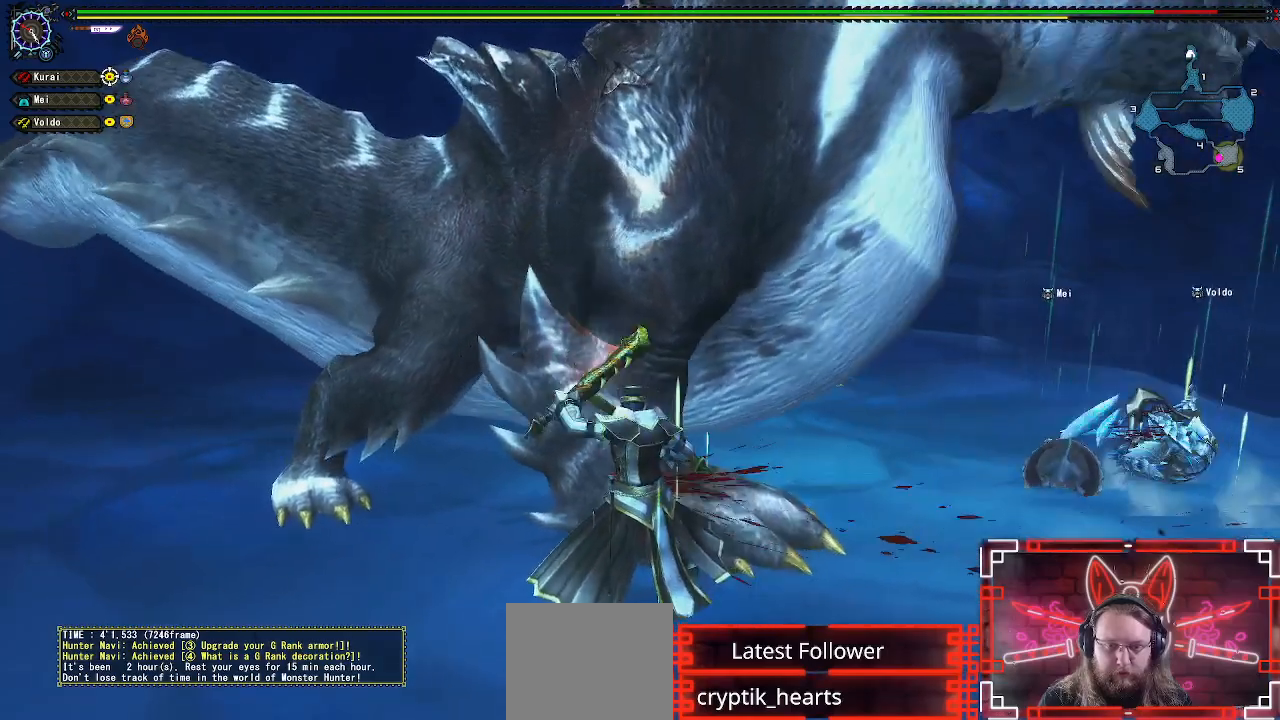
{"buttons": ["A"], "left_stick": "down-right", "right_stick": "center", "events": [[167, "left_stick", "down-right"], [400, "A", "down"]]}
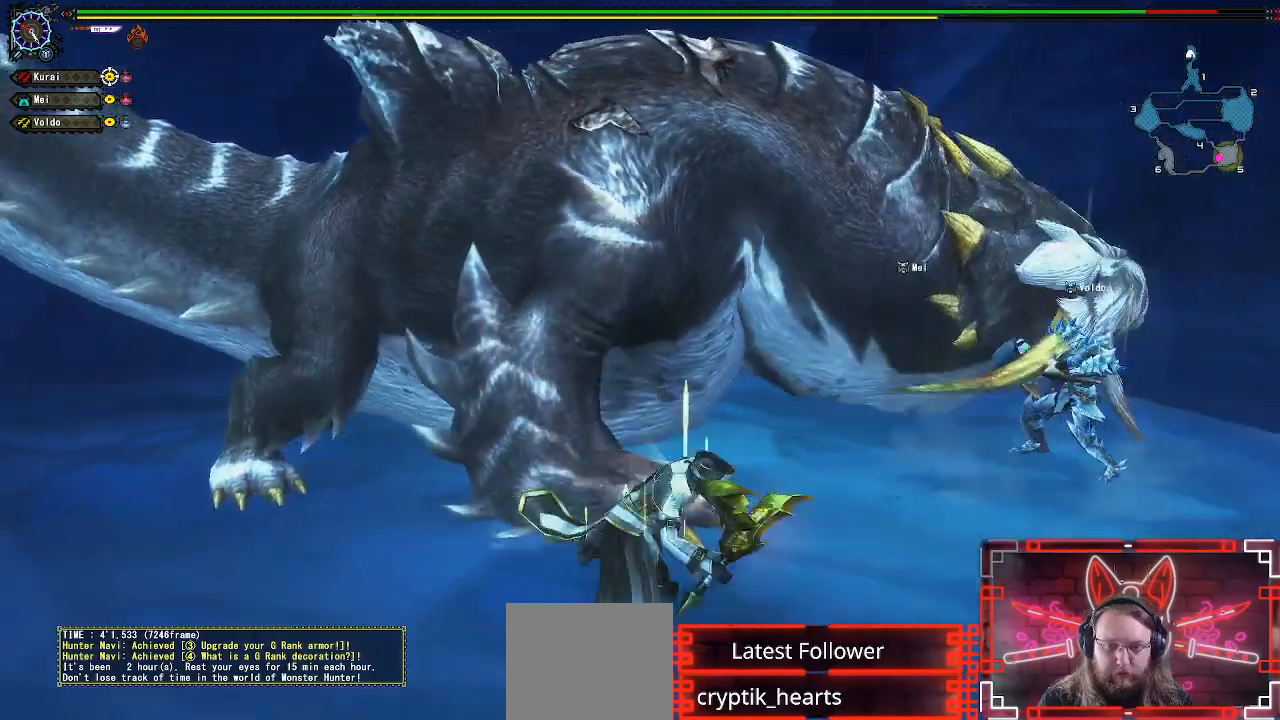
{"buttons": [], "left_stick": "right", "right_stick": "center", "events": [[250, "A", "up"], [483, "left_stick", "right"]]}
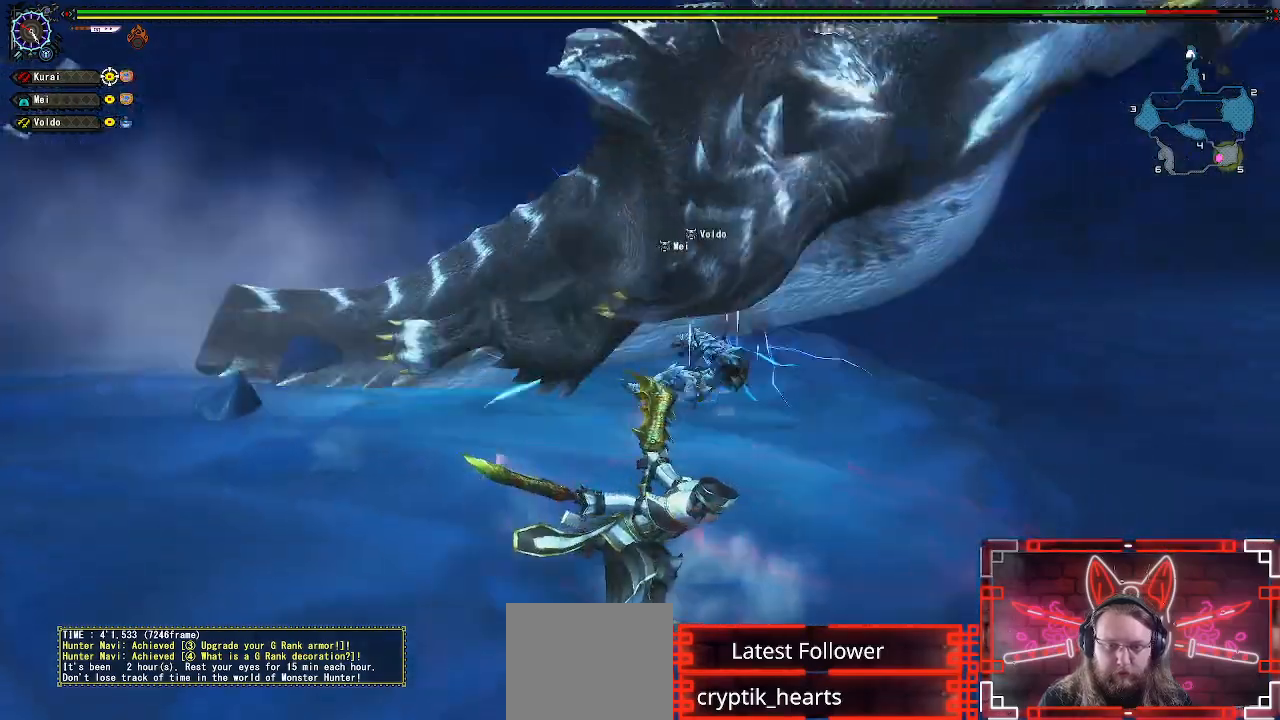
{"buttons": [], "left_stick": "right", "right_stick": "right", "events": [[117, "left_stick", "up"], [150, "A", "down"], [217, "left_stick", "right"], [317, "A", "up"], [483, "right_stick", "right"]]}
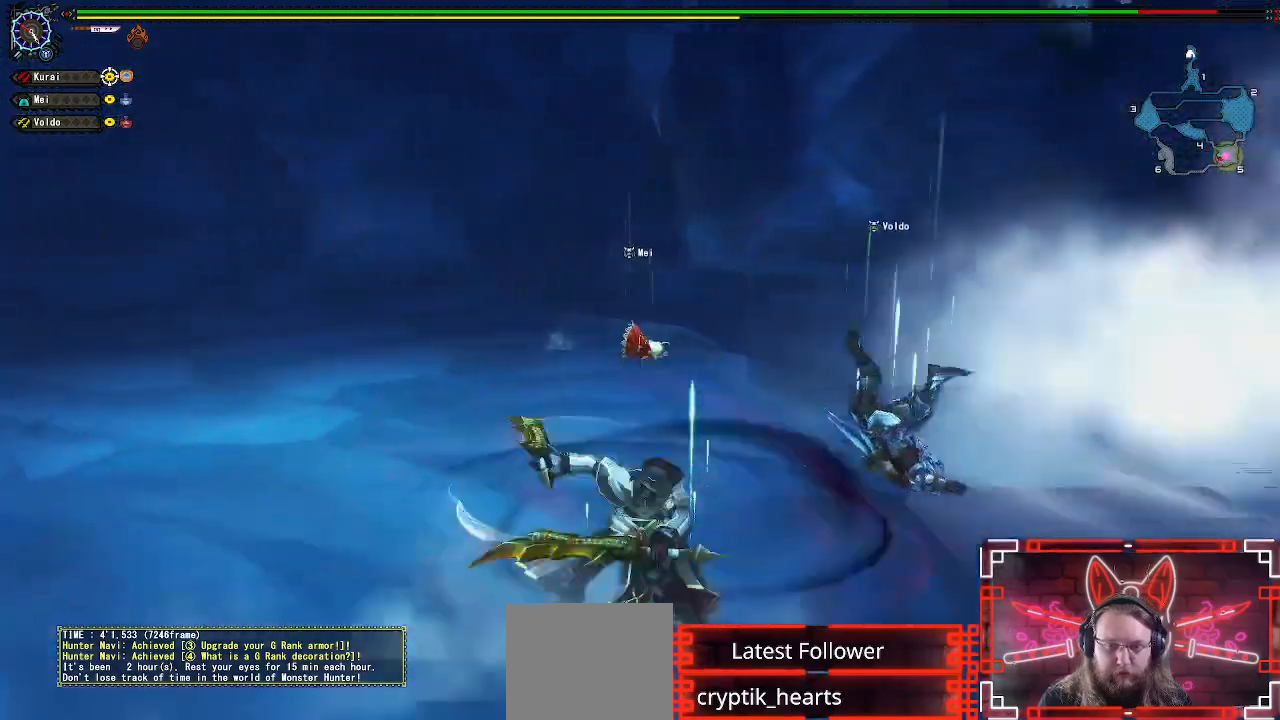
{"buttons": [], "left_stick": "up-right", "right_stick": "center", "events": [[100, "left_stick", "center"], [250, "left_stick", "up-right"], [317, "right_stick", "center"], [417, "left_stick", "center"], [500, "left_stick", "up-right"]]}
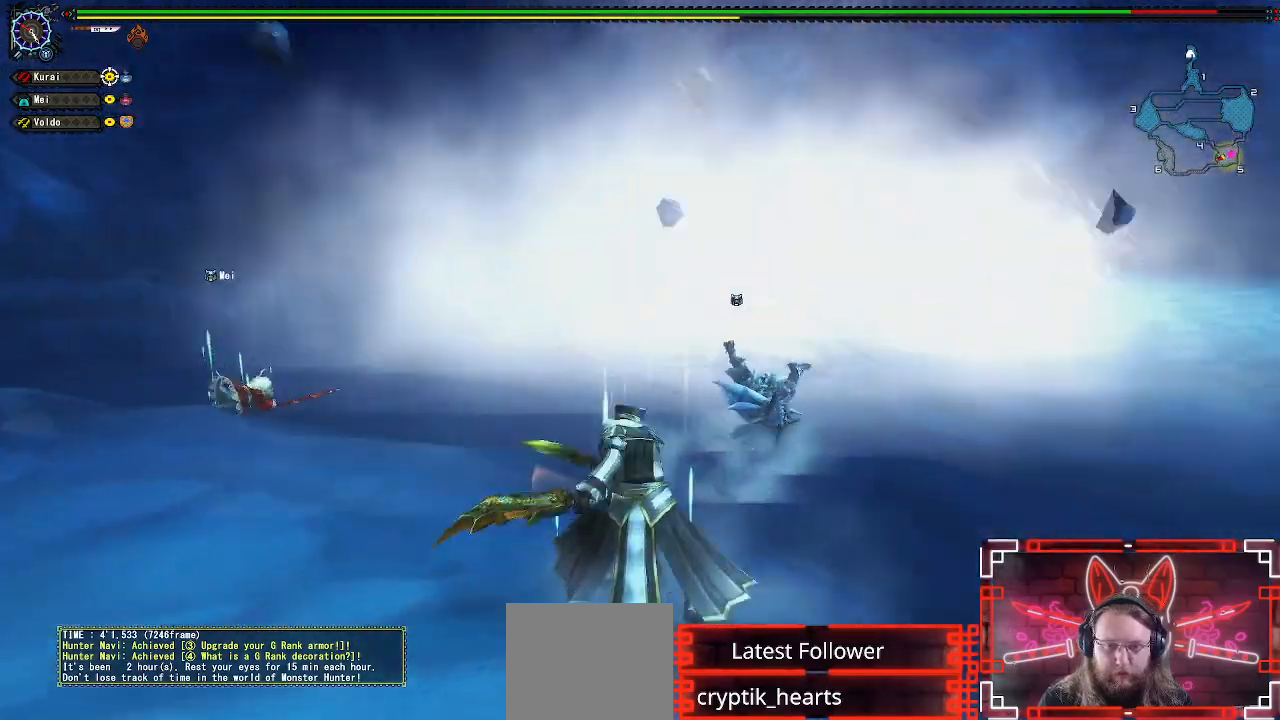
{"buttons": [], "left_stick": "up-right", "right_stick": "center", "events": []}
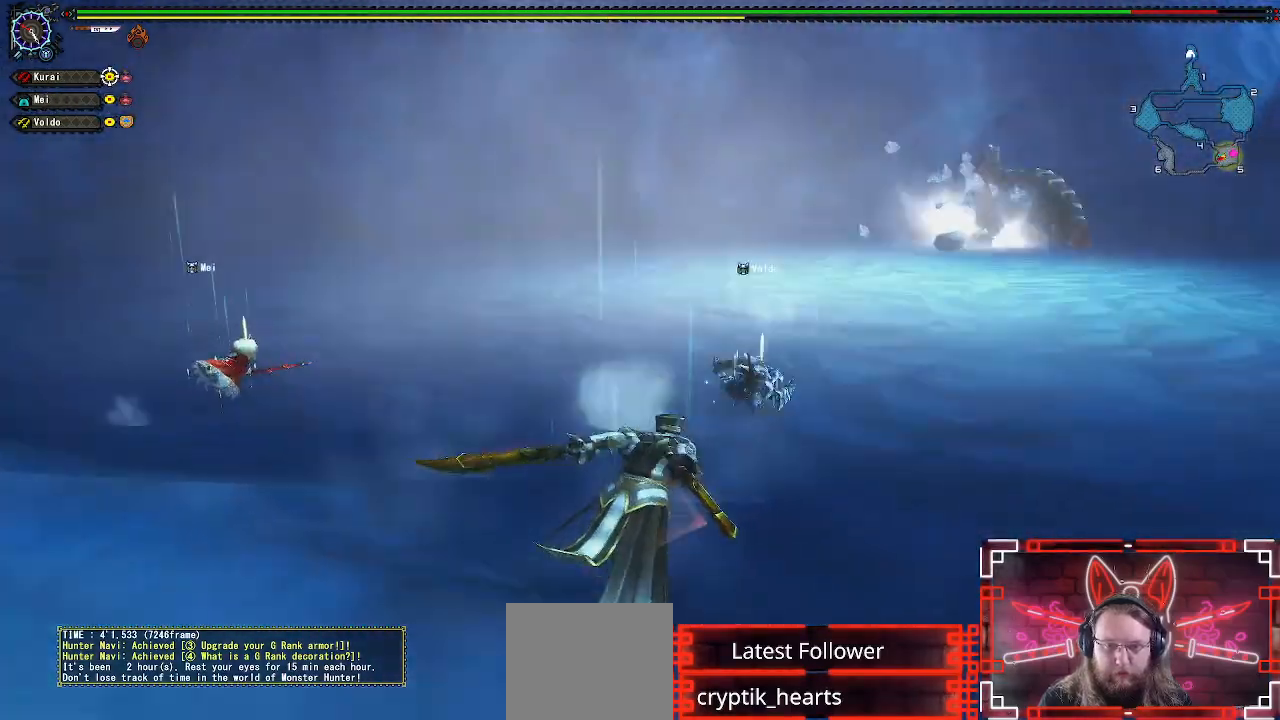
{"buttons": [], "left_stick": "up", "right_stick": "center", "events": [[217, "right_stick", "right"], [367, "right_stick", "center"], [433, "left_stick", "up"]]}
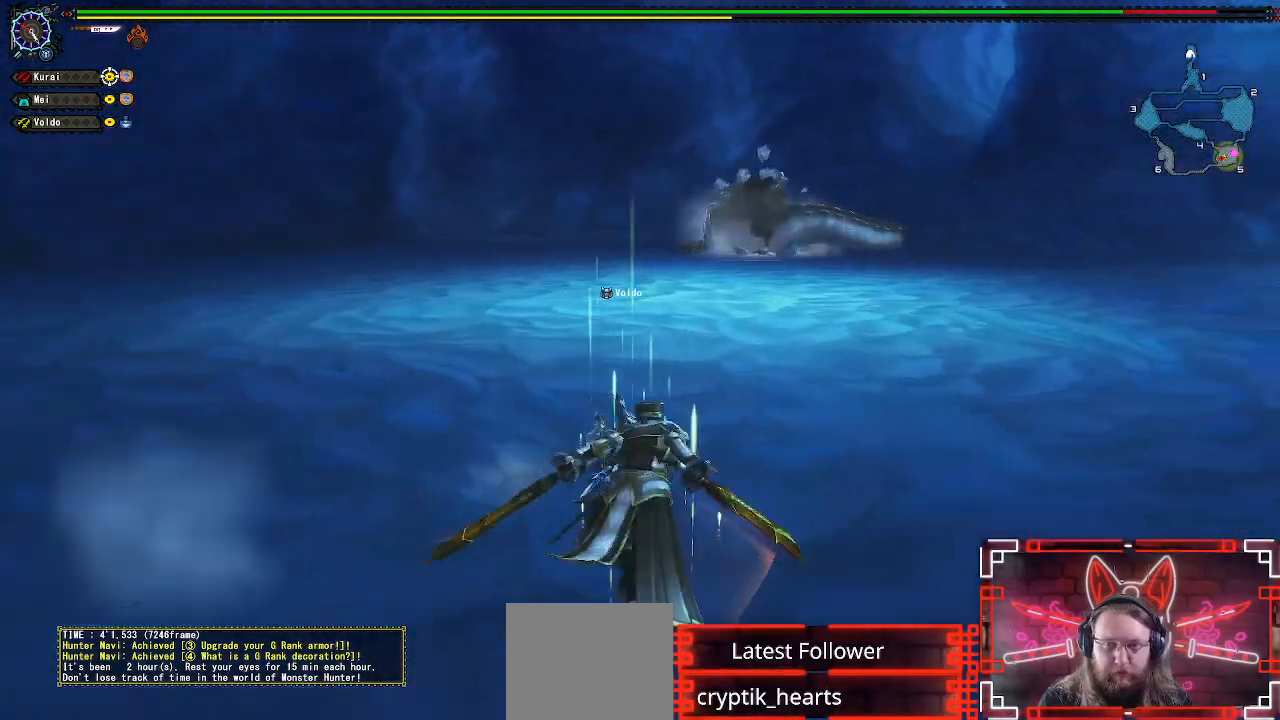
{"buttons": [], "left_stick": "up", "right_stick": "center", "events": []}
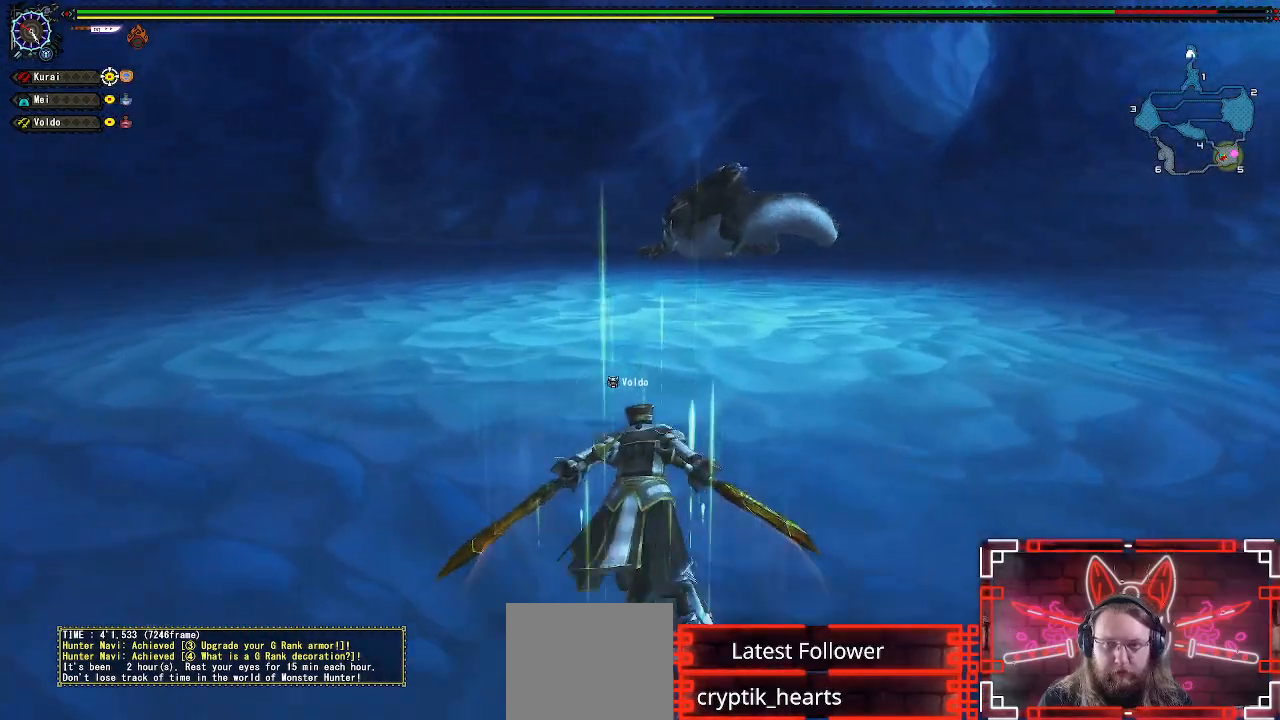
{"buttons": [], "left_stick": "up", "right_stick": "up-right", "events": [[450, "right_stick", "up-right"]]}
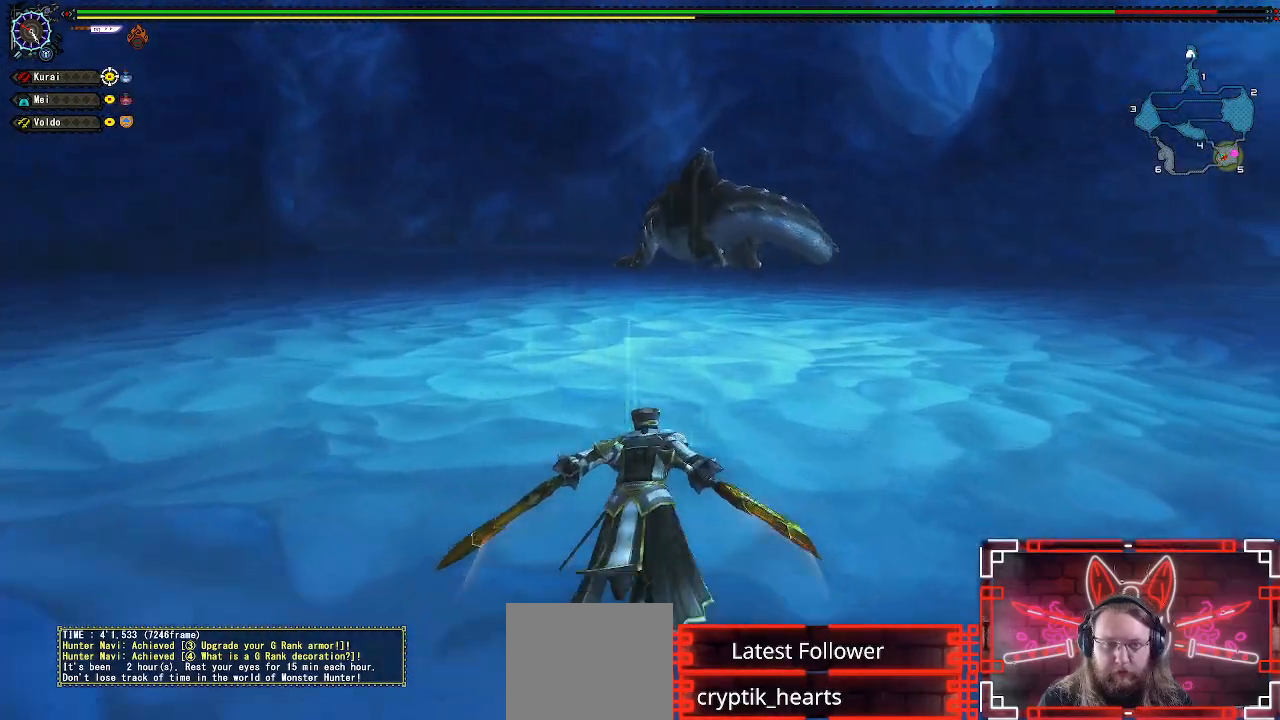
{"buttons": [], "left_stick": "up", "right_stick": "center", "events": [[83, "right_stick", "center"]]}
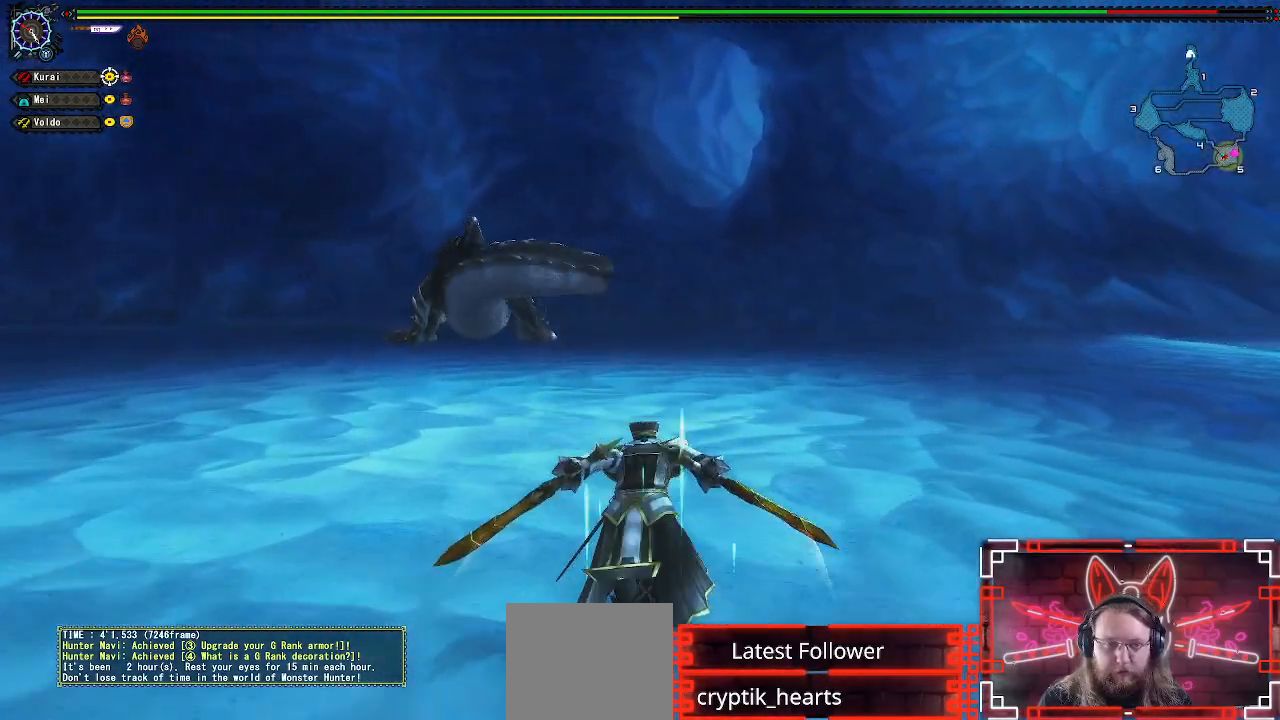
{"buttons": [], "left_stick": "up", "right_stick": "center", "events": []}
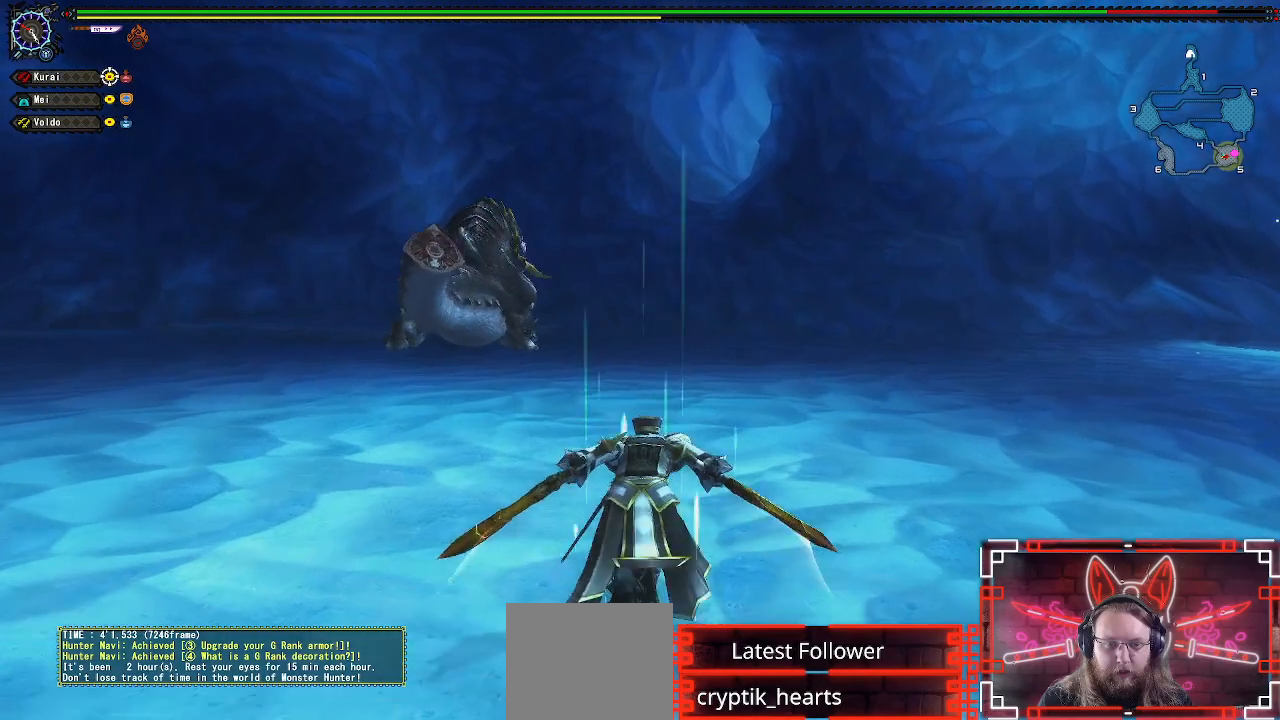
{"buttons": [], "left_stick": "up", "right_stick": "center", "events": []}
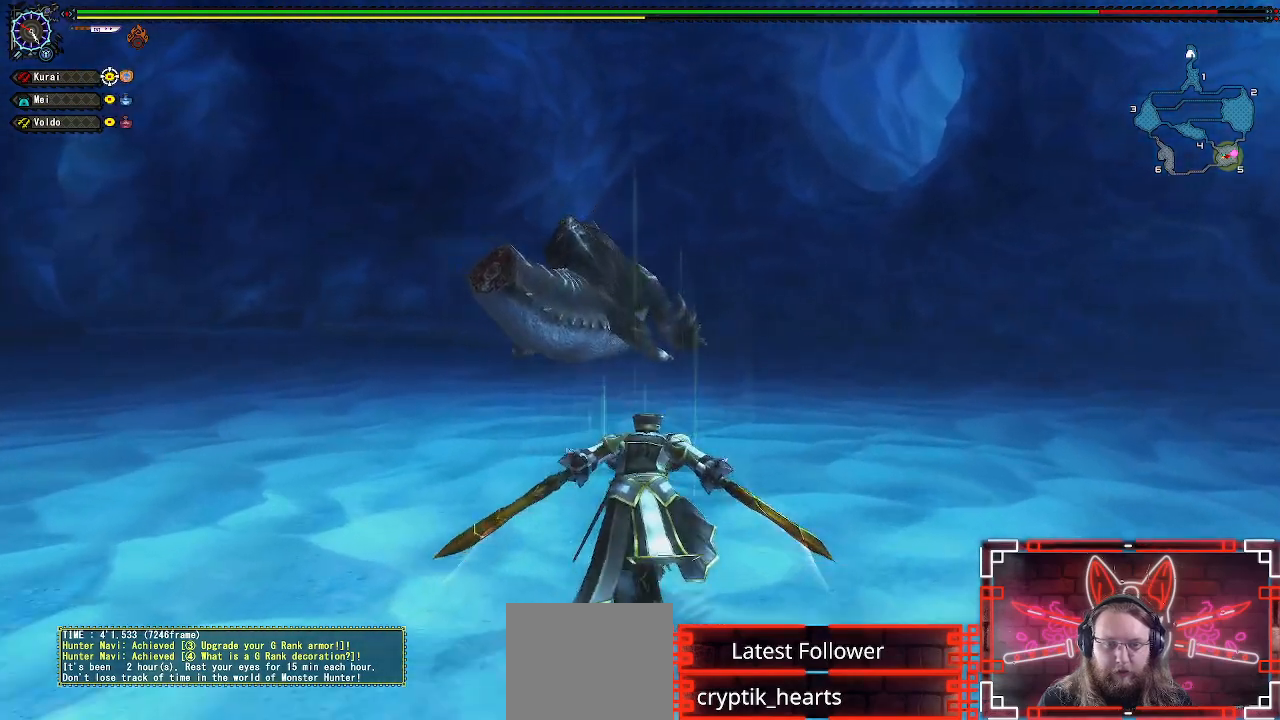
{"buttons": [], "left_stick": "up", "right_stick": "center", "events": []}